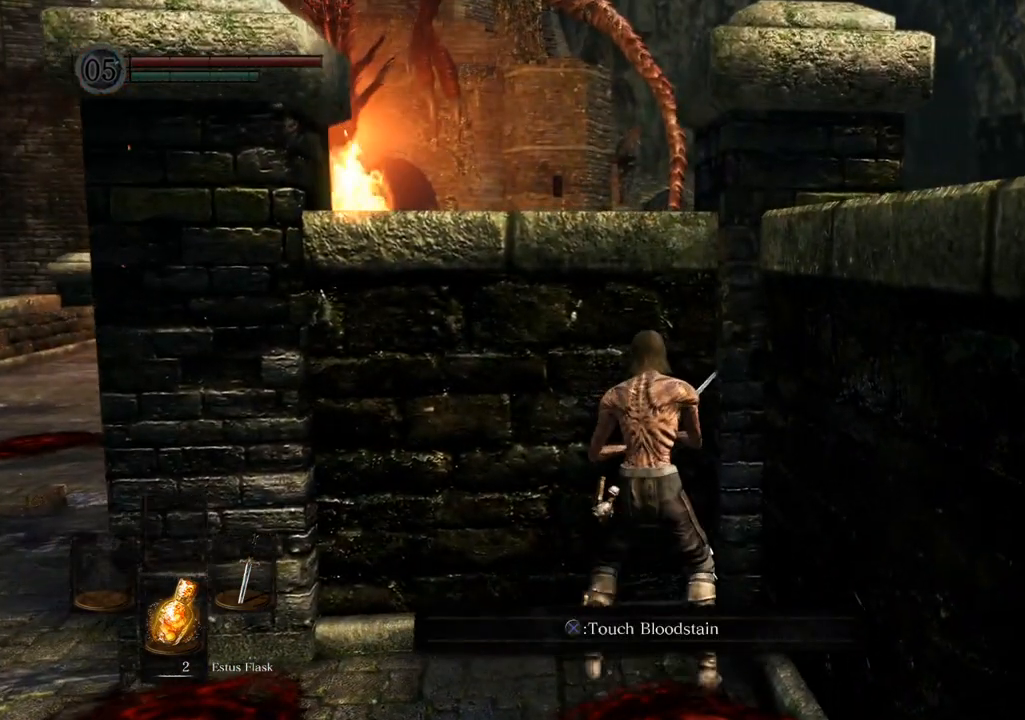
Gameplay with a controller (PlayStation layout); each line is a JSON object with the inputs held at the frame after it (dt_ms = milliseconds from this image to that frame). "events" lists button and stick changes between this image and that frame as [ms after this image, input, new state], when the widget could be followed in between. Not read: L3 R3.
{"dt_ms": 500, "buttons": [], "left_stick": "center", "right_stick": "center", "events": []}
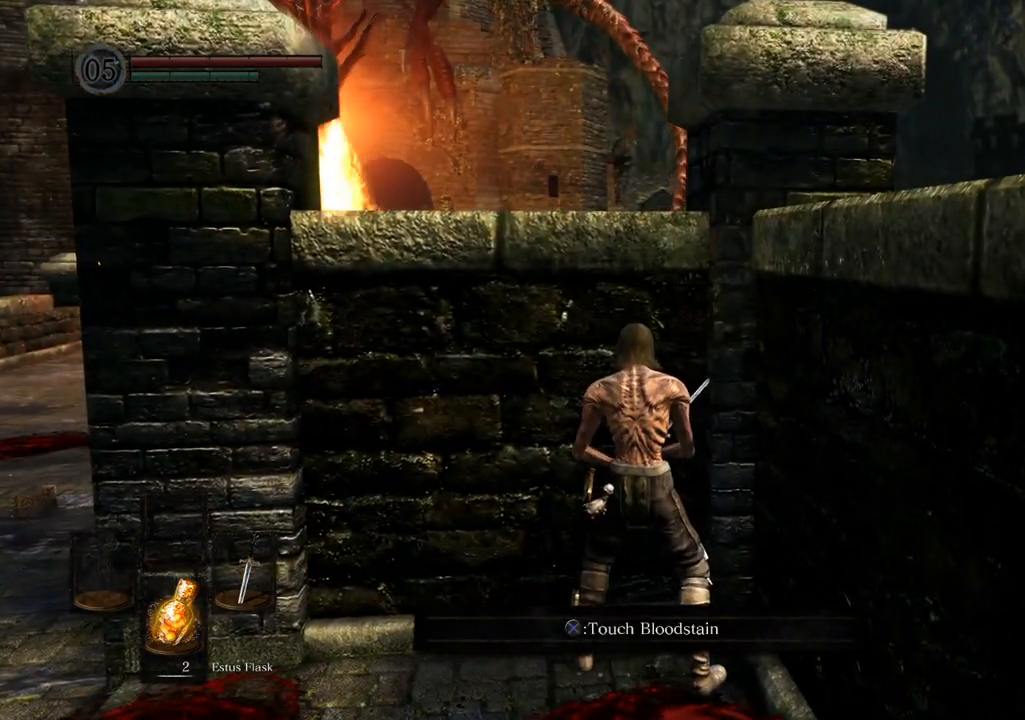
{"dt_ms": 500, "buttons": [], "left_stick": "center", "right_stick": "center", "events": []}
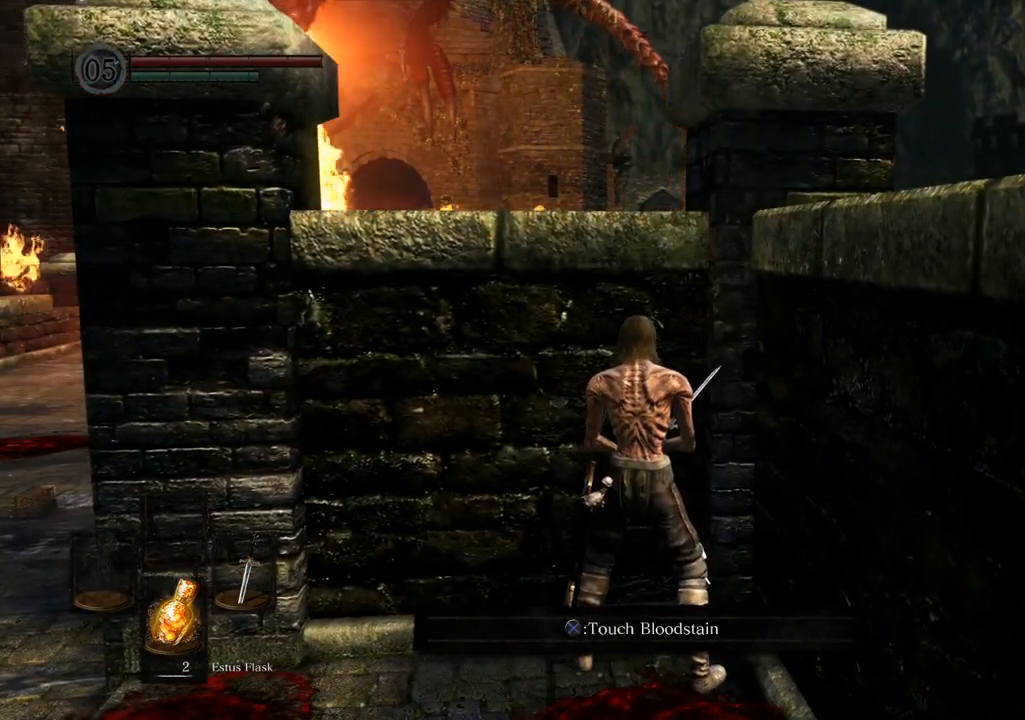
{"dt_ms": 500, "buttons": [], "left_stick": "center", "right_stick": "center", "events": [[167, "right_stick", "up-left"], [350, "right_stick", "center"]]}
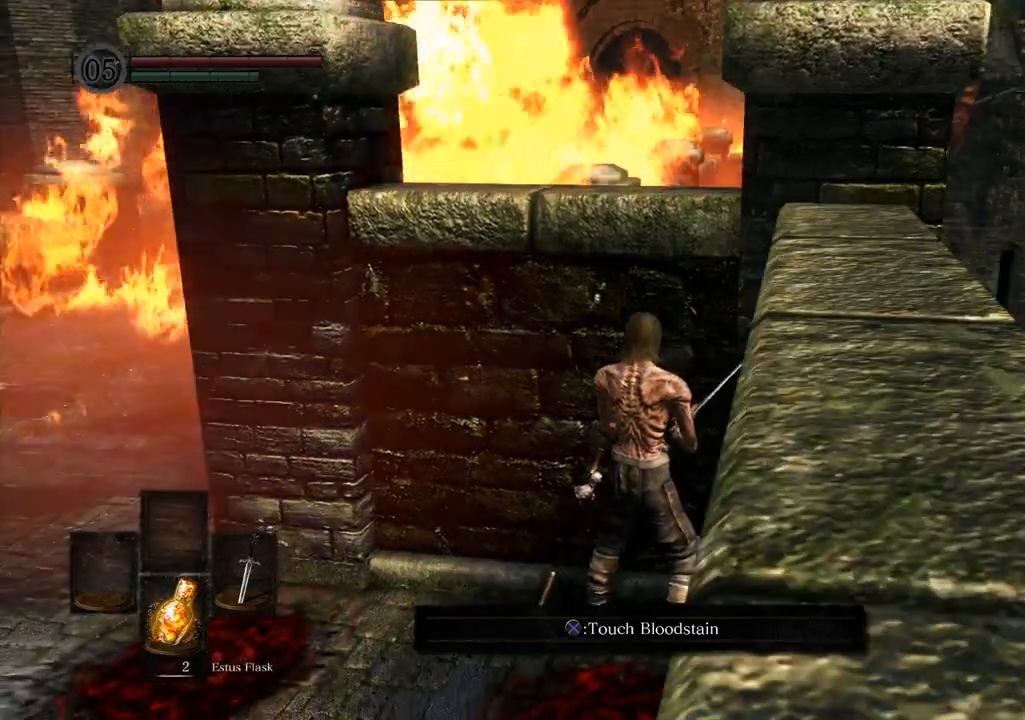
{"dt_ms": 1000, "buttons": [], "left_stick": "center", "right_stick": "down"}
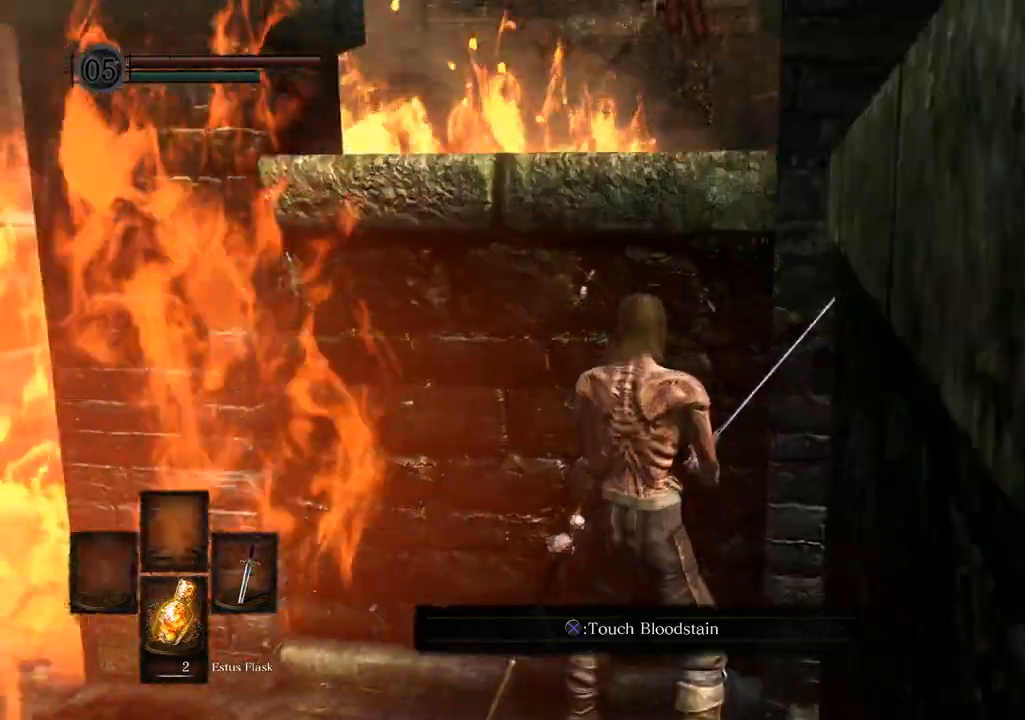
{"dt_ms": 500, "buttons": [], "left_stick": "center", "right_stick": "center", "events": [[150, "right_stick", "center"]]}
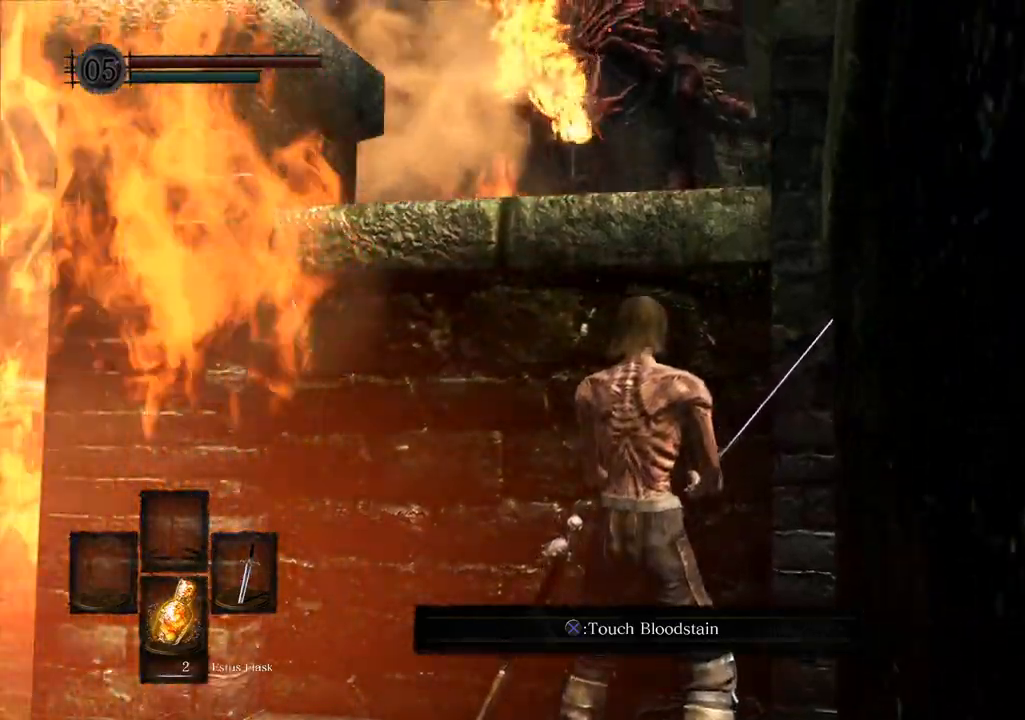
{"dt_ms": 500, "buttons": [], "left_stick": "up-left", "right_stick": "center", "events": [[317, "left_stick", "up-left"]]}
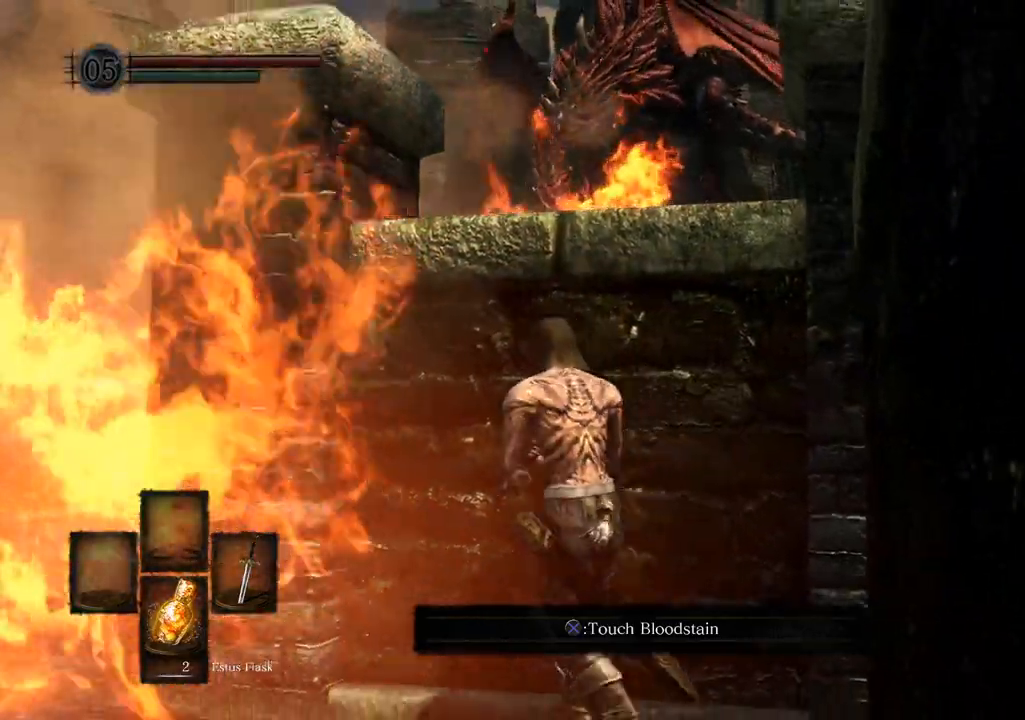
{"dt_ms": 500, "buttons": [], "left_stick": "center", "right_stick": "center", "events": [[67, "left_stick", "center"]]}
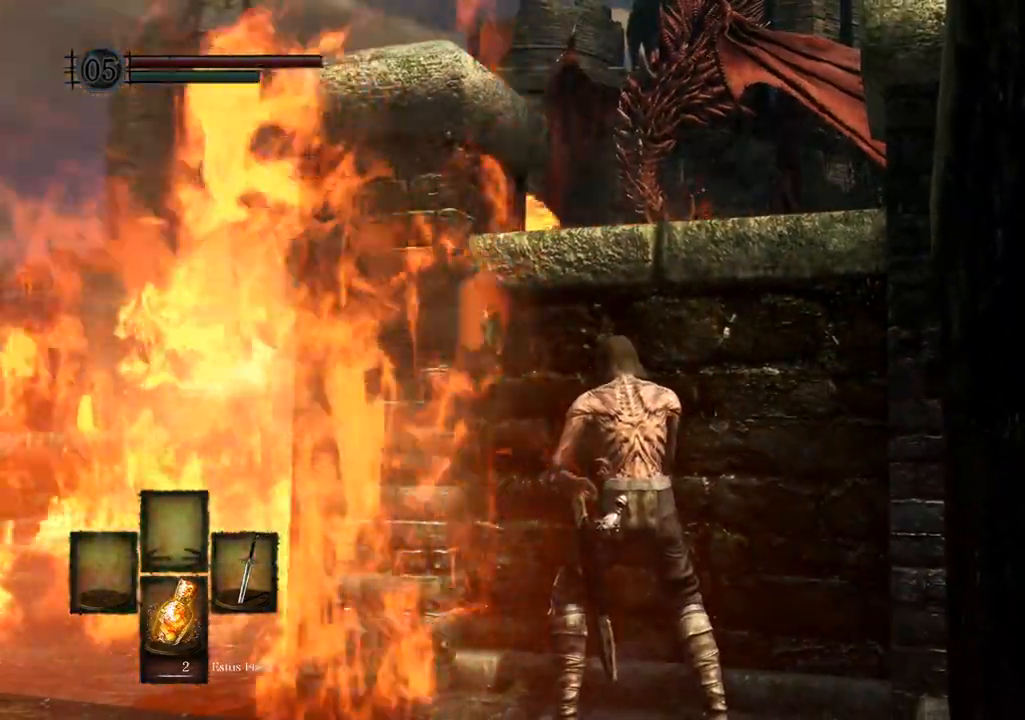
{"dt_ms": 500, "buttons": [], "left_stick": "center", "right_stick": "center", "events": [[167, "right_stick", "right"], [267, "right_stick", "center"]]}
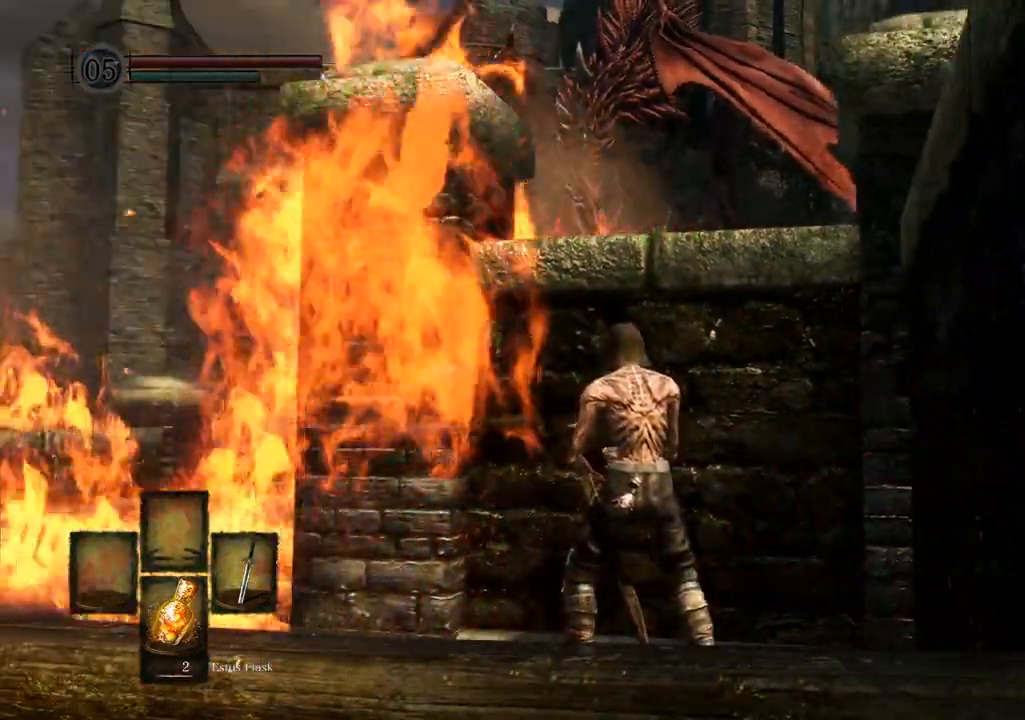
{"dt_ms": 500, "buttons": [], "left_stick": "center", "right_stick": "center", "events": [[167, "right_stick", "right"], [300, "right_stick", "center"]]}
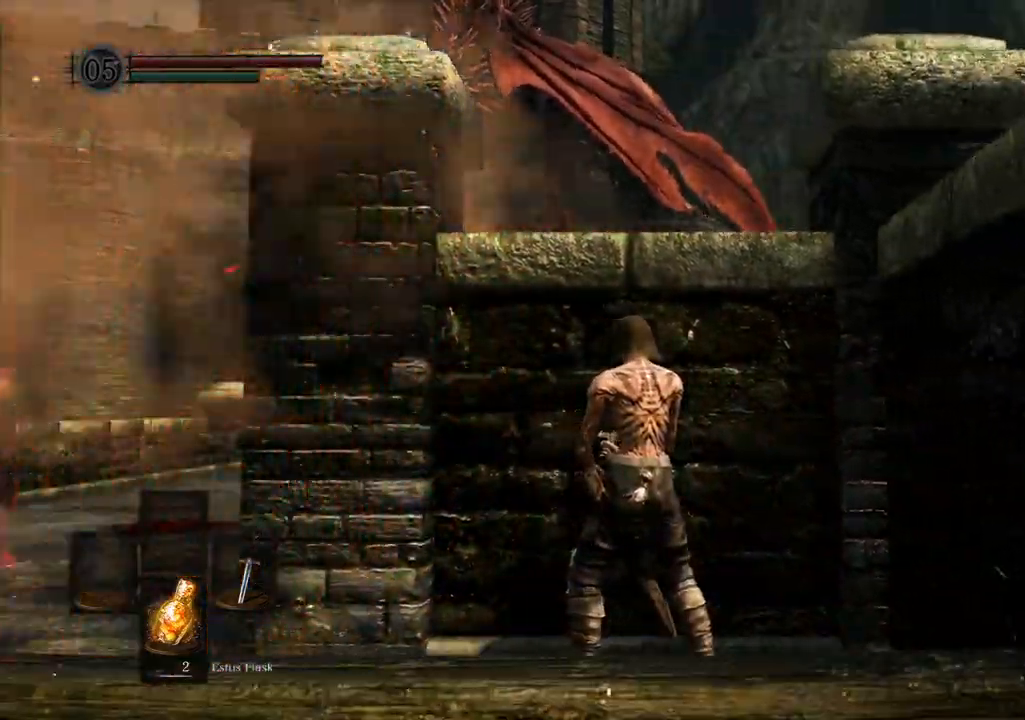
{"dt_ms": 500, "buttons": [], "left_stick": "left", "right_stick": "center", "events": [[267, "left_stick", "left"]]}
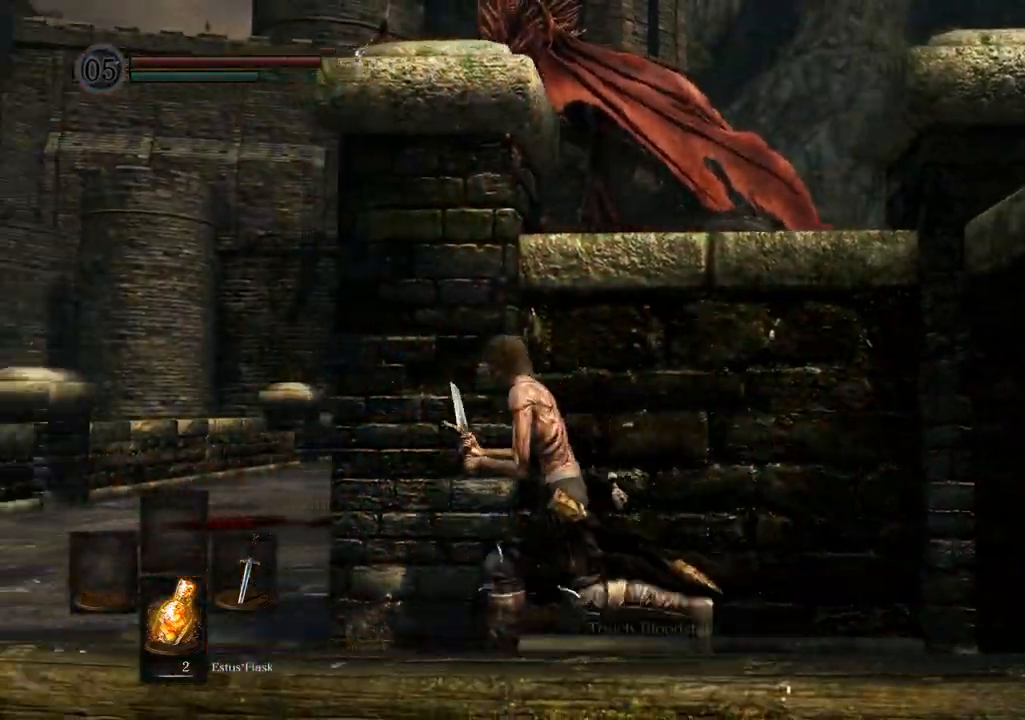
{"dt_ms": 500, "buttons": [], "left_stick": "up-left", "right_stick": "center", "events": [[133, "right_stick", "right"], [383, "left_stick", "up-left"], [450, "right_stick", "center"]]}
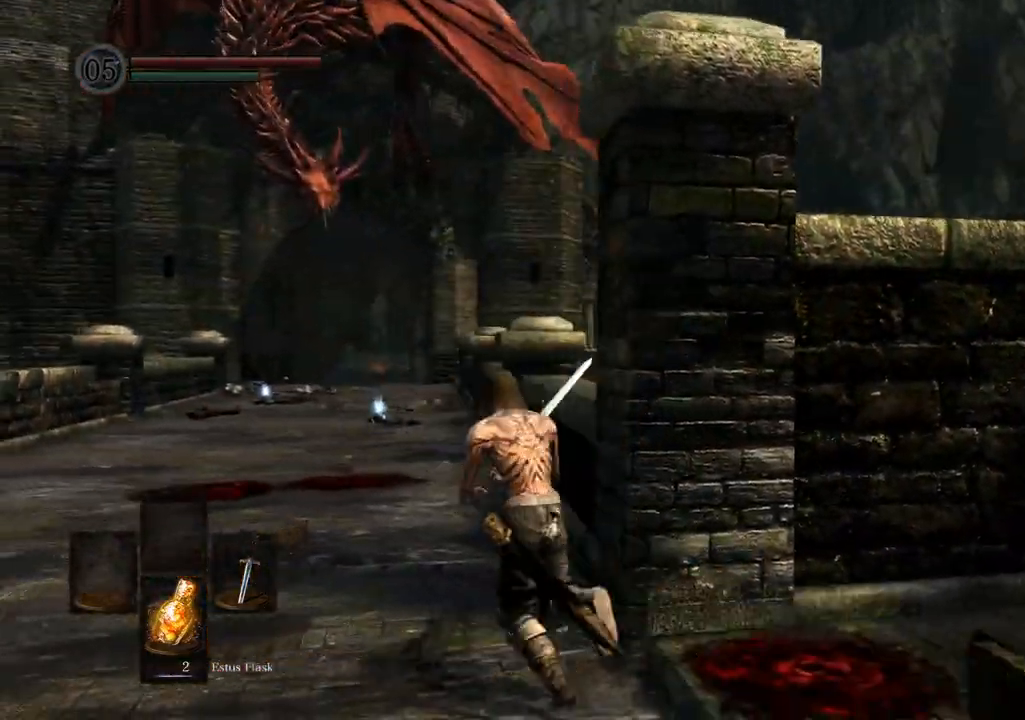
{"dt_ms": 500, "buttons": [], "left_stick": "left", "right_stick": "center", "events": [[467, "left_stick", "left"]]}
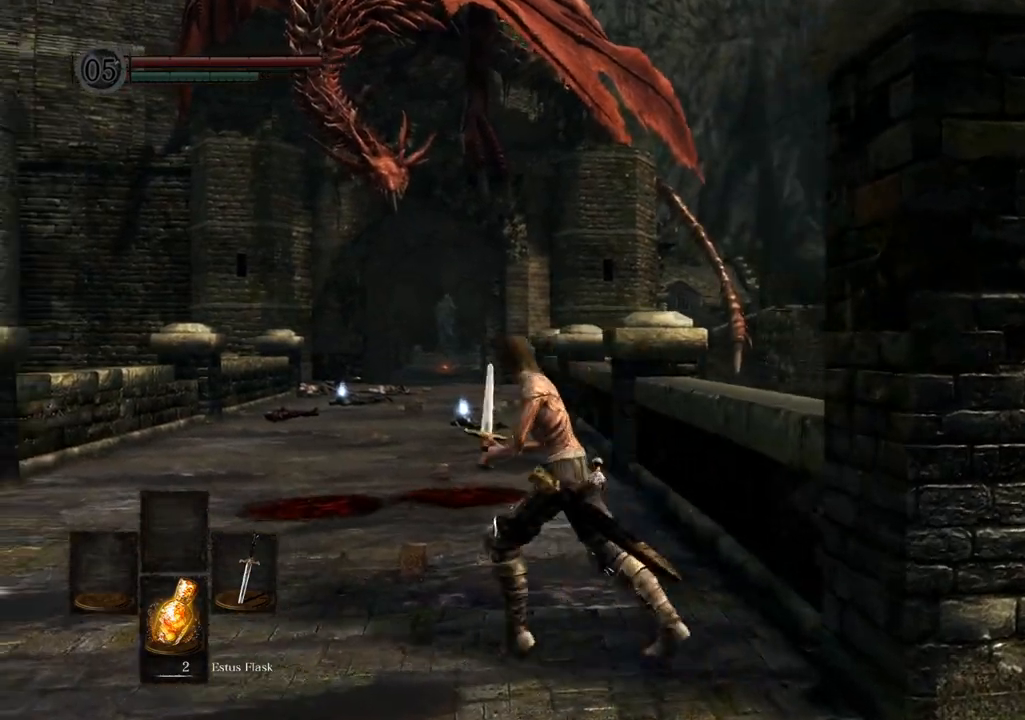
{"dt_ms": 500, "buttons": [], "left_stick": "up-right", "right_stick": "center", "events": [[67, "left_stick", "down-left"], [167, "left_stick", "down"], [433, "left_stick", "right"], [483, "left_stick", "up-right"]]}
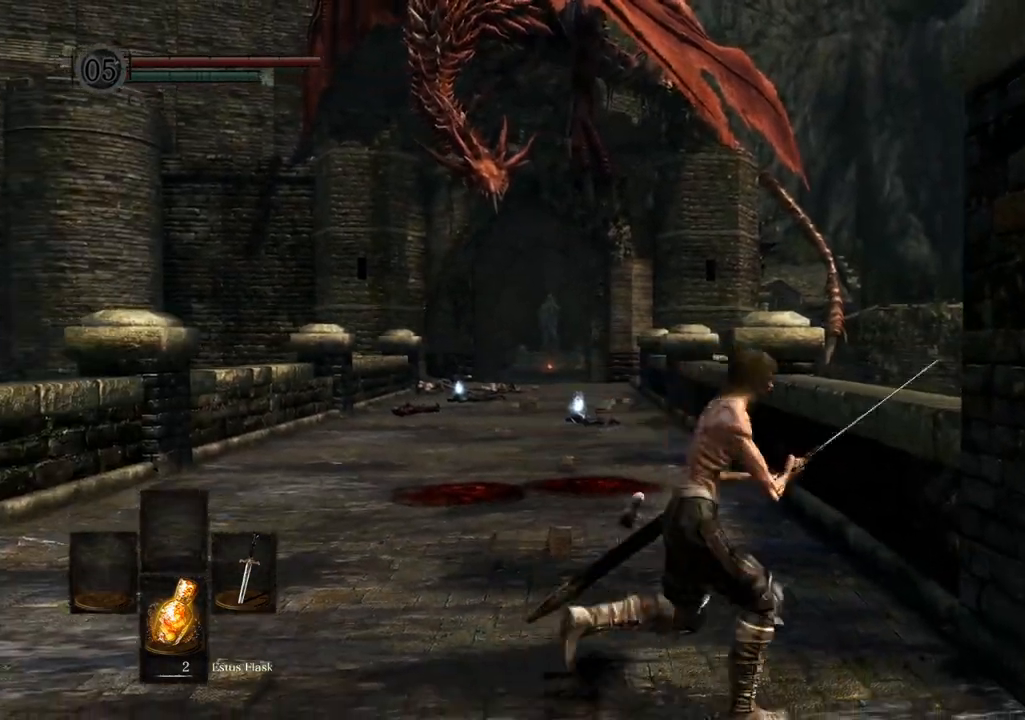
{"dt_ms": 500, "buttons": [], "left_stick": "up-left", "right_stick": "center"}
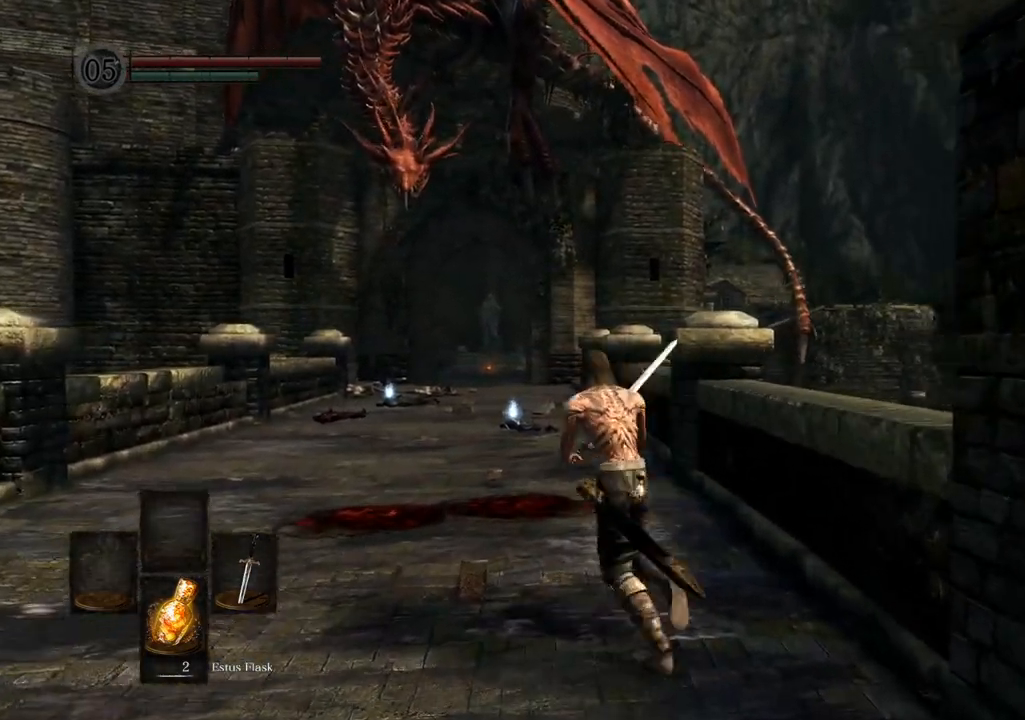
{"dt_ms": 500, "buttons": [], "left_stick": "up", "right_stick": "center", "events": [[117, "left_stick", "up"]]}
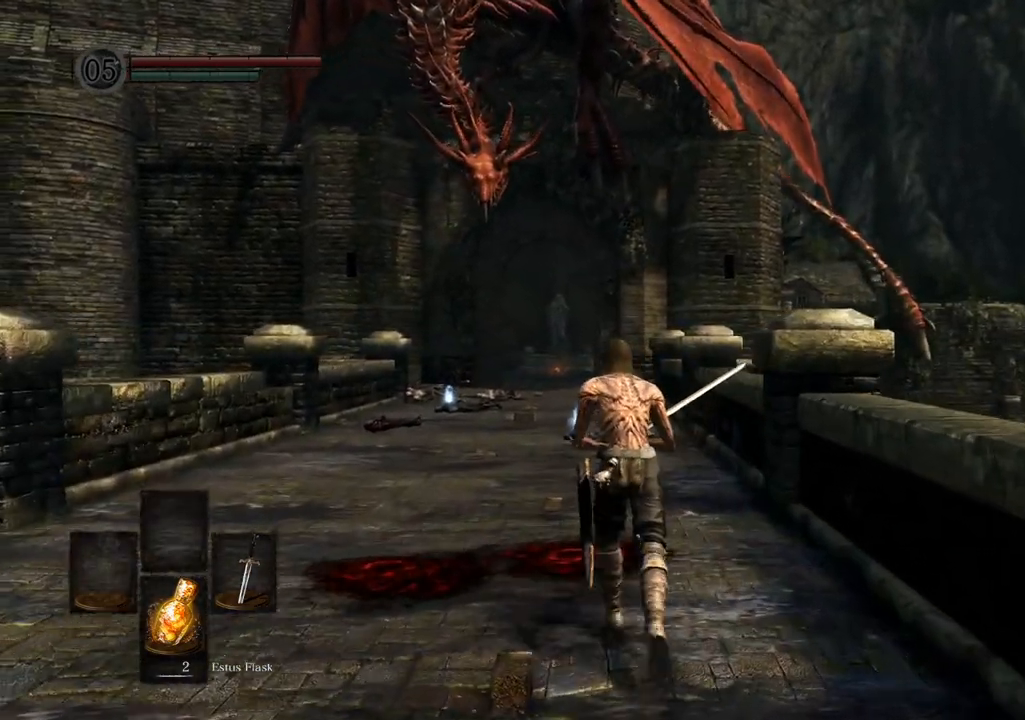
{"dt_ms": 500, "buttons": [], "left_stick": "down-right", "right_stick": "center", "events": [[417, "left_stick", "right"], [467, "left_stick", "down-right"]]}
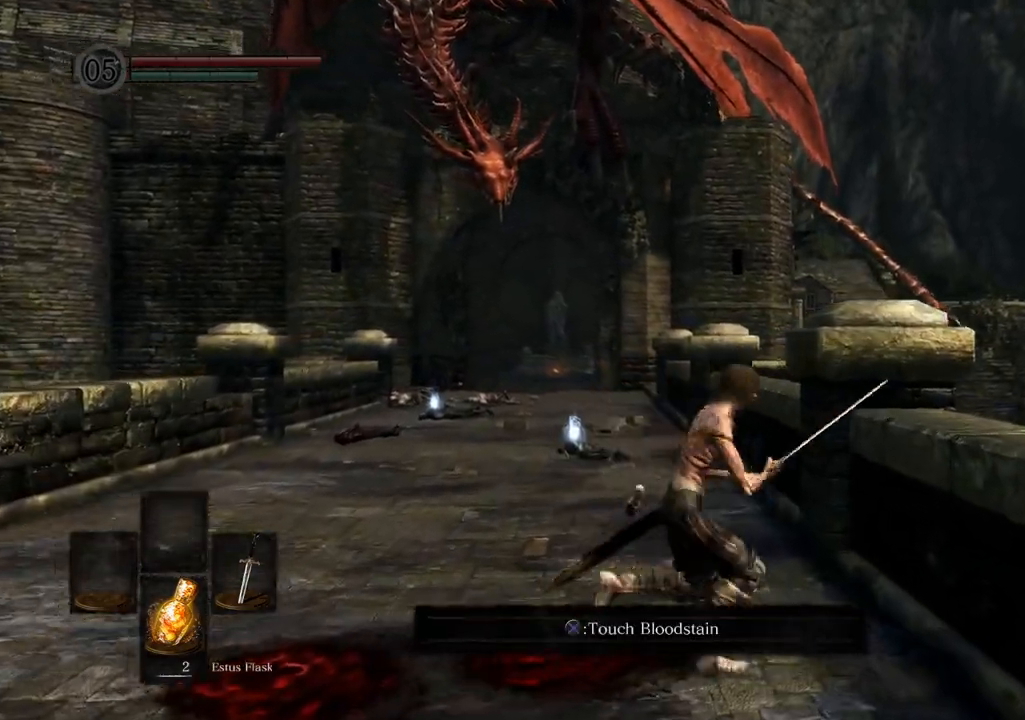
{"dt_ms": 500, "buttons": [], "left_stick": "down", "right_stick": "center", "events": [[150, "left_stick", "down"], [333, "right_stick", "down-left"], [500, "right_stick", "center"]]}
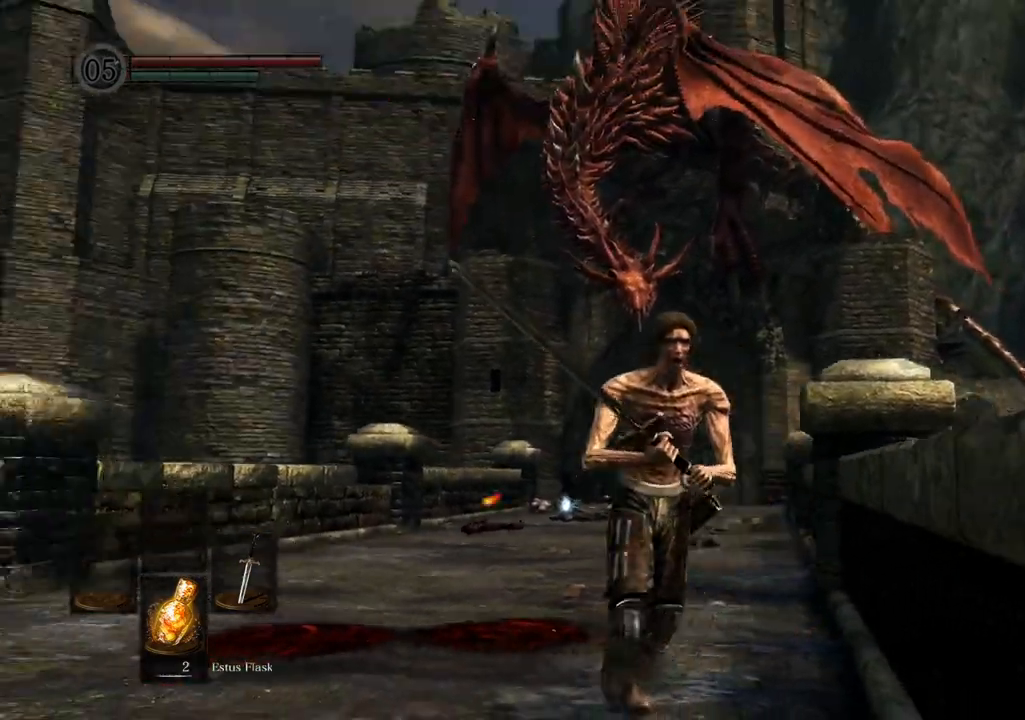
{"dt_ms": 500, "buttons": [], "left_stick": "down", "right_stick": "center", "events": []}
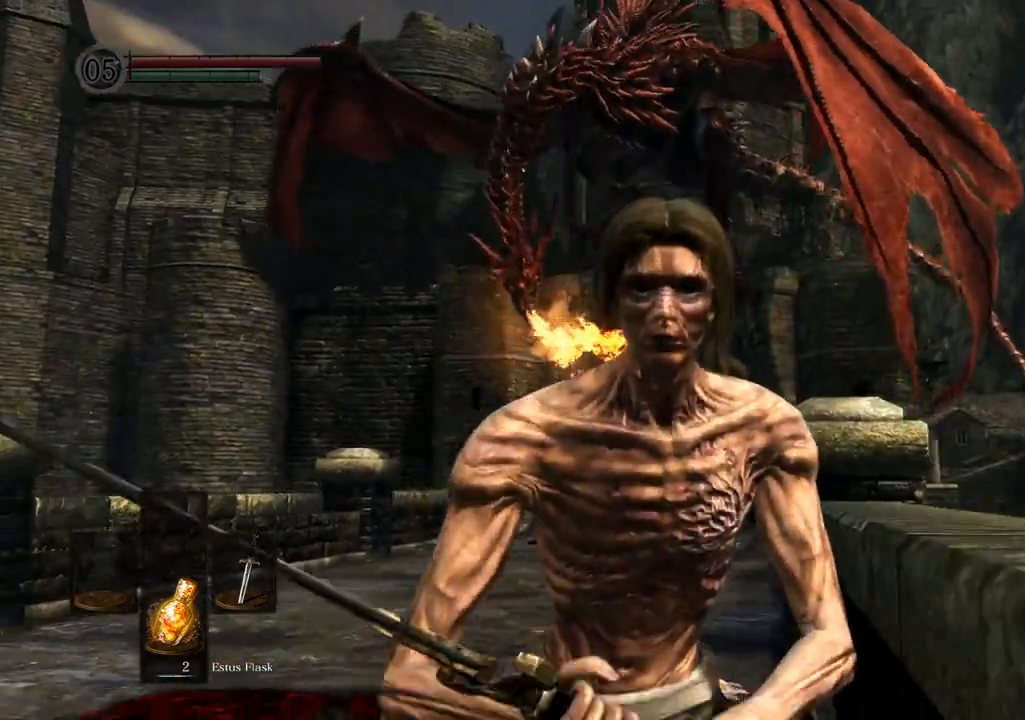
{"dt_ms": 500, "buttons": [], "left_stick": "down-right", "right_stick": "center", "events": [[100, "right_stick", "right"], [300, "right_stick", "center"], [467, "left_stick", "down-right"]]}
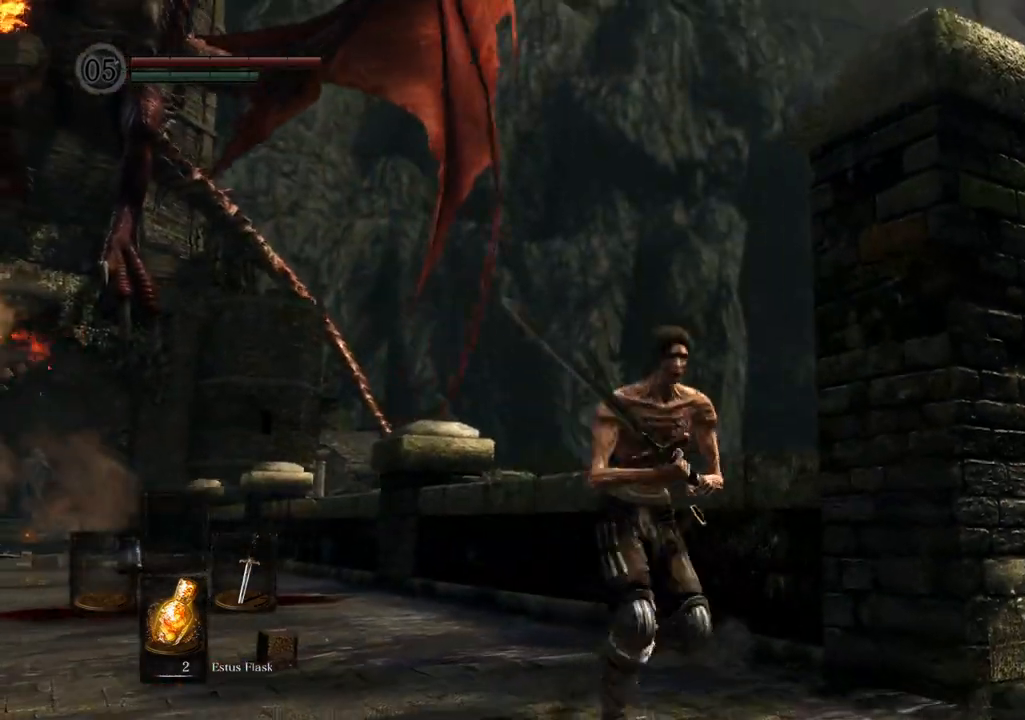
{"dt_ms": 500, "buttons": [], "left_stick": "up-right", "right_stick": "center", "events": [[117, "left_stick", "right"], [233, "right_stick", "left"], [350, "left_stick", "up-right"], [400, "right_stick", "center"]]}
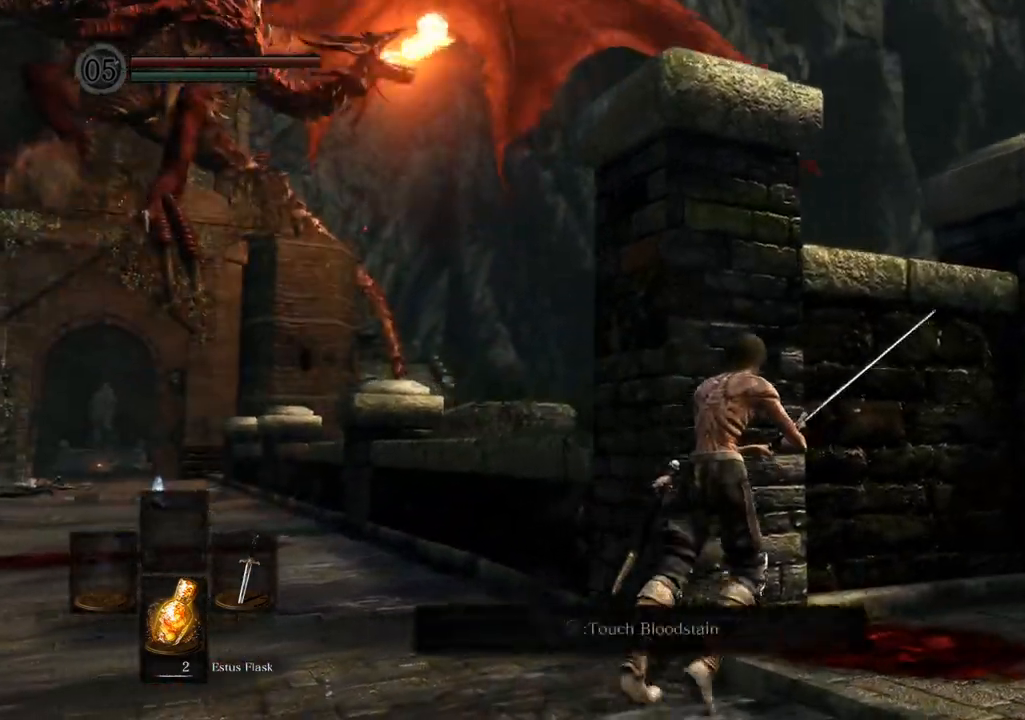
{"dt_ms": 500, "buttons": [], "left_stick": "up-right", "right_stick": "center", "events": [[117, "right_stick", "left"], [317, "right_stick", "center"]]}
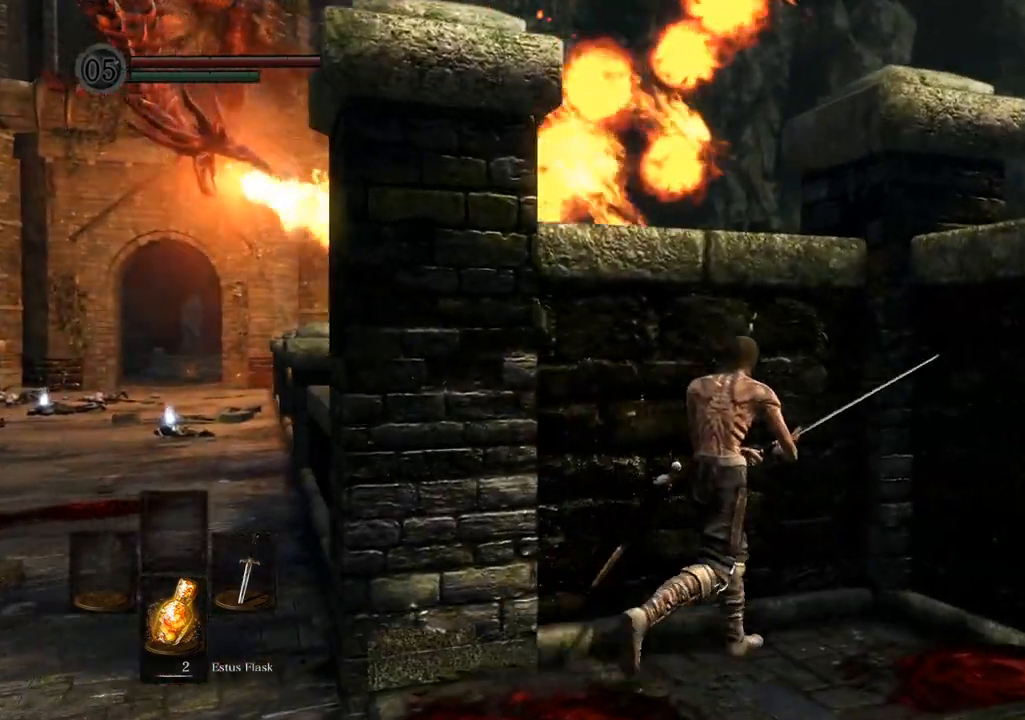
{"dt_ms": 500, "buttons": [], "left_stick": "center", "right_stick": "up-left", "events": [[150, "right_stick", "left"], [200, "right_stick", "up-left"], [267, "left_stick", "up"], [317, "right_stick", "center"], [417, "left_stick", "center"], [500, "right_stick", "up-left"]]}
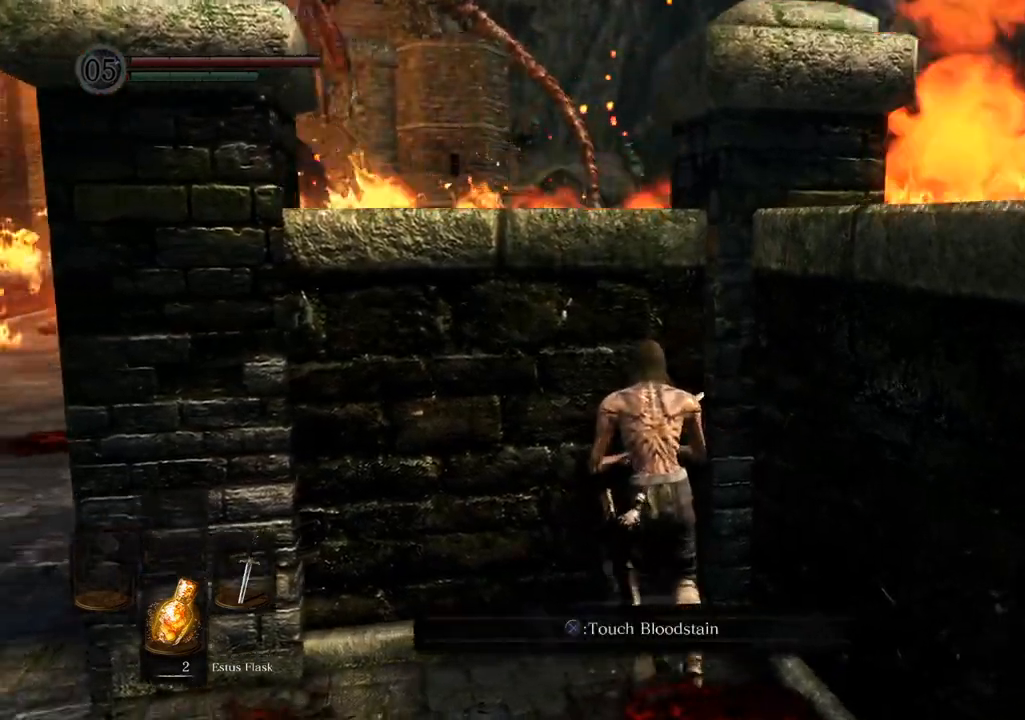
{"dt_ms": 500, "buttons": [], "left_stick": "center", "right_stick": "left", "events": [[150, "right_stick", "center"], [433, "right_stick", "left"]]}
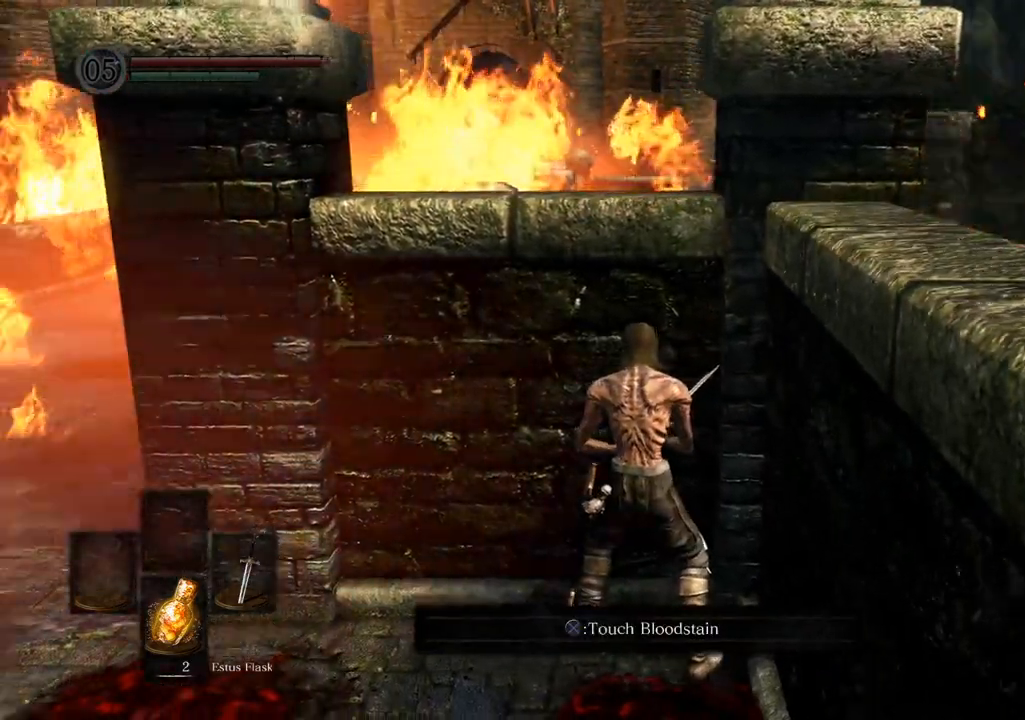
{"dt_ms": 500, "buttons": [], "left_stick": "center", "right_stick": "center"}
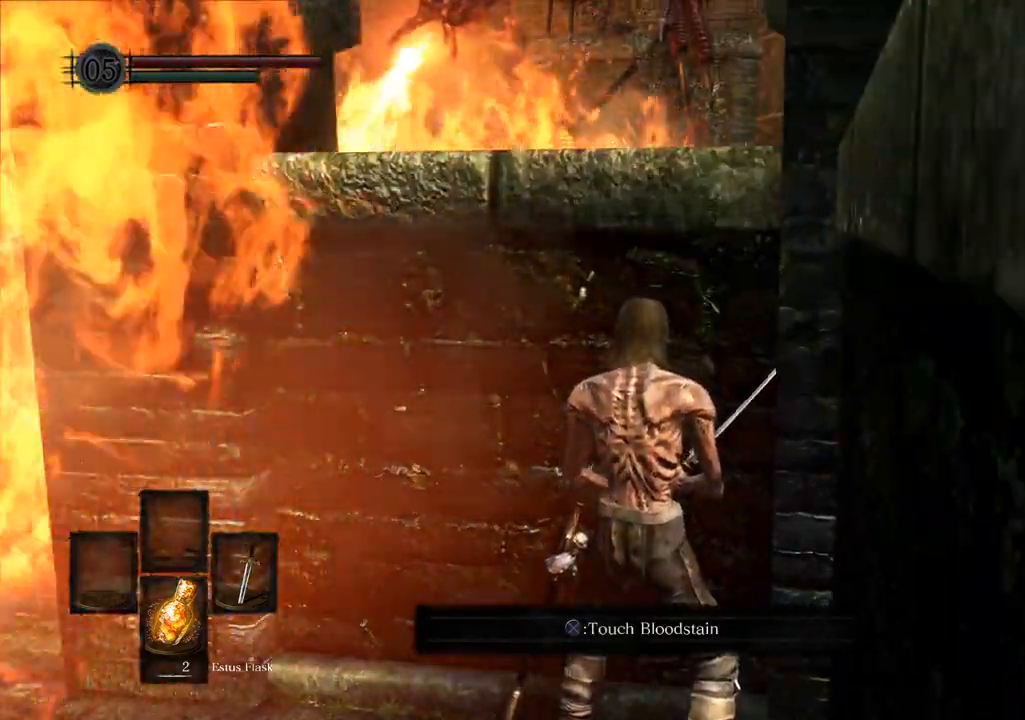
{"dt_ms": 500, "buttons": [], "left_stick": "center", "right_stick": "down", "events": [[133, "right_stick", "down"], [233, "right_stick", "center"], [483, "right_stick", "down"]]}
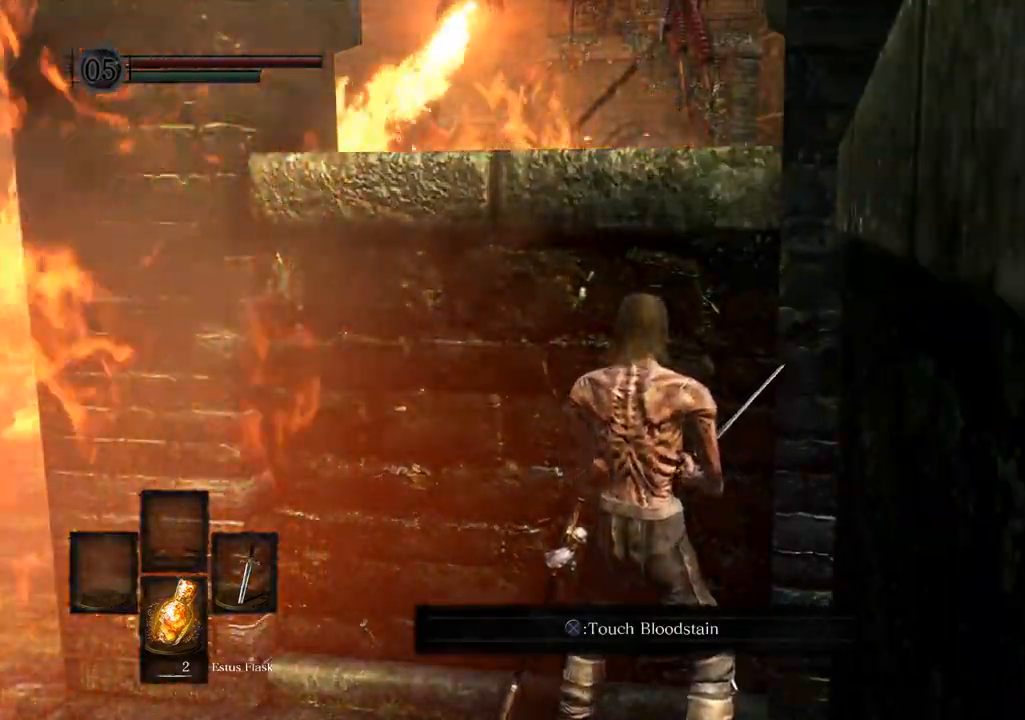
{"dt_ms": 500, "buttons": [], "left_stick": "center", "right_stick": "center", "events": [[117, "right_stick", "center"]]}
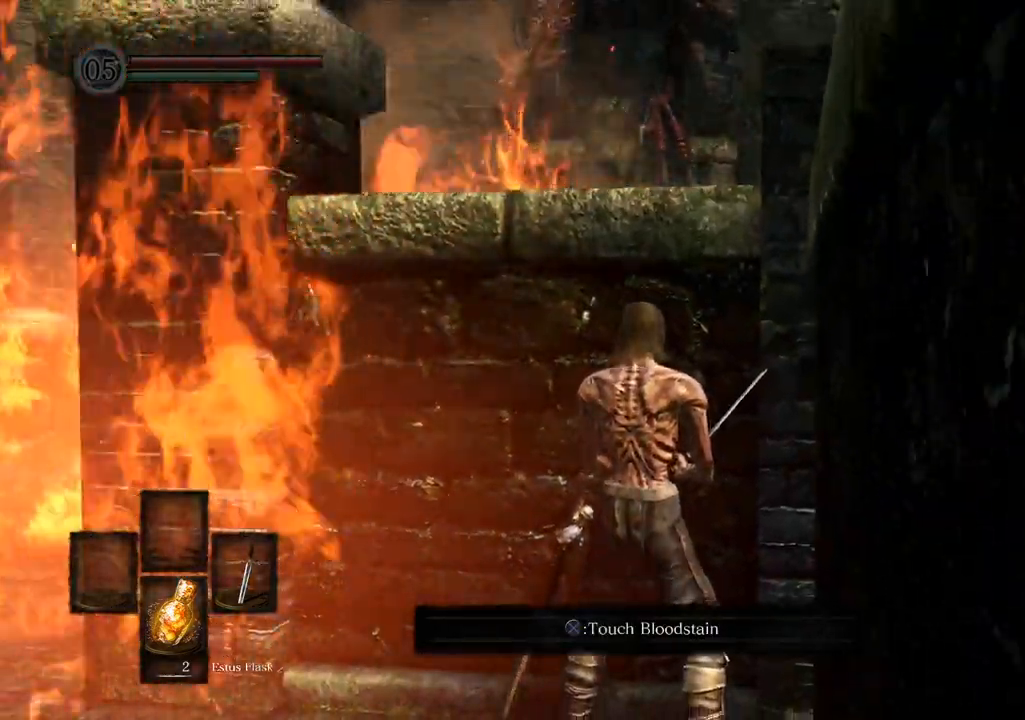
{"dt_ms": 500, "buttons": [], "left_stick": "center", "right_stick": "center", "events": []}
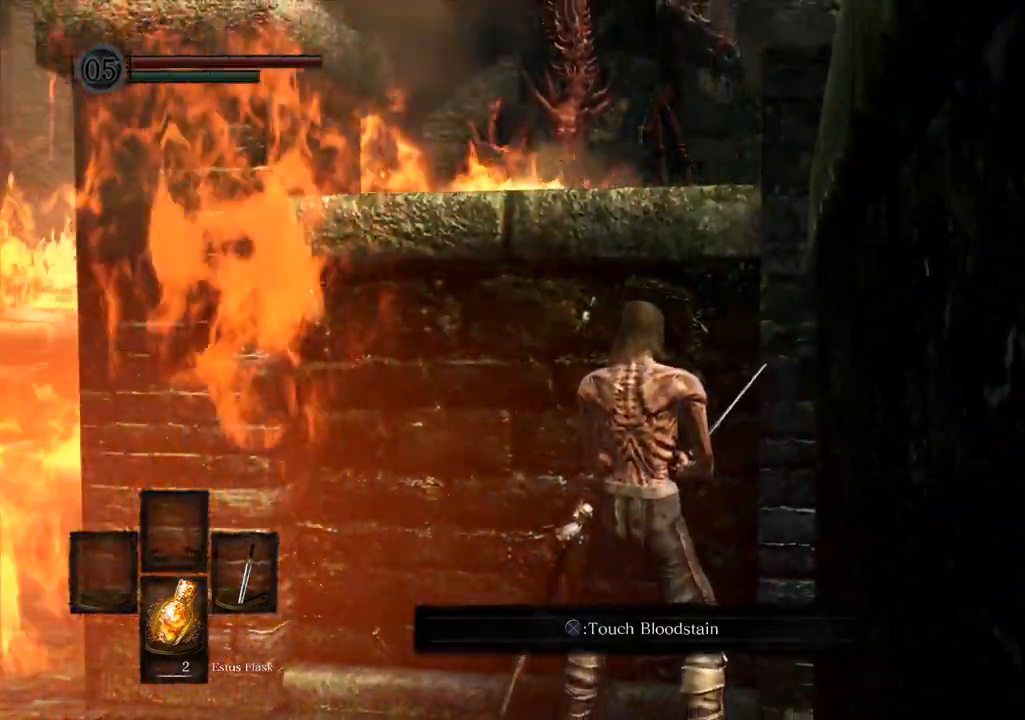
{"dt_ms": 500, "buttons": [], "left_stick": "center", "right_stick": "center", "events": []}
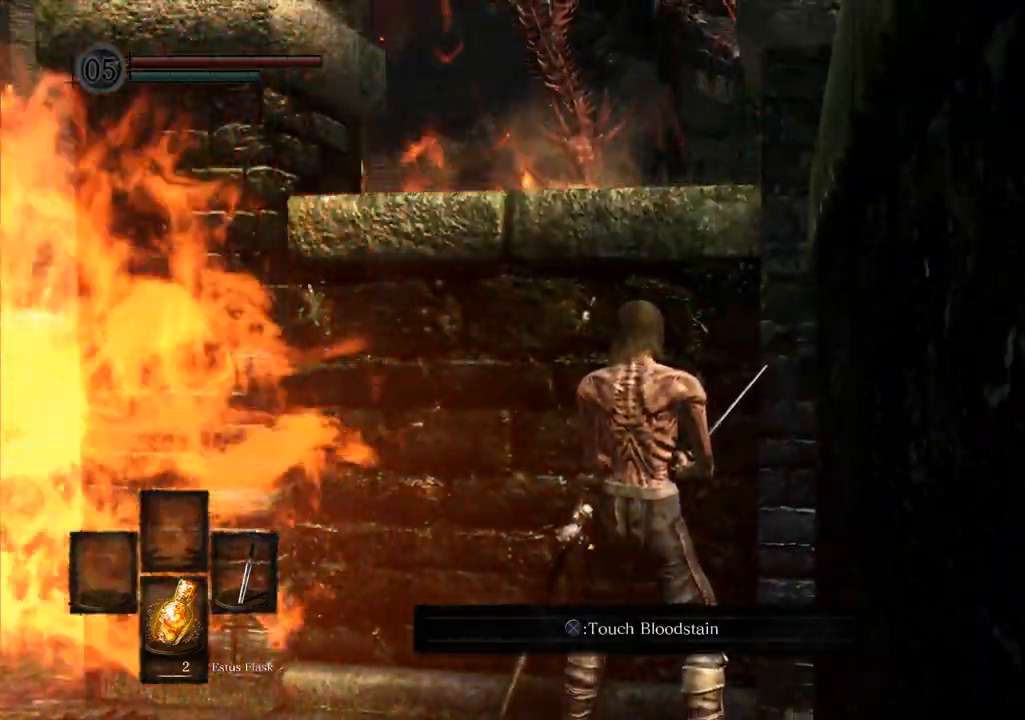
{"dt_ms": 500, "buttons": [], "left_stick": "center", "right_stick": "center", "events": []}